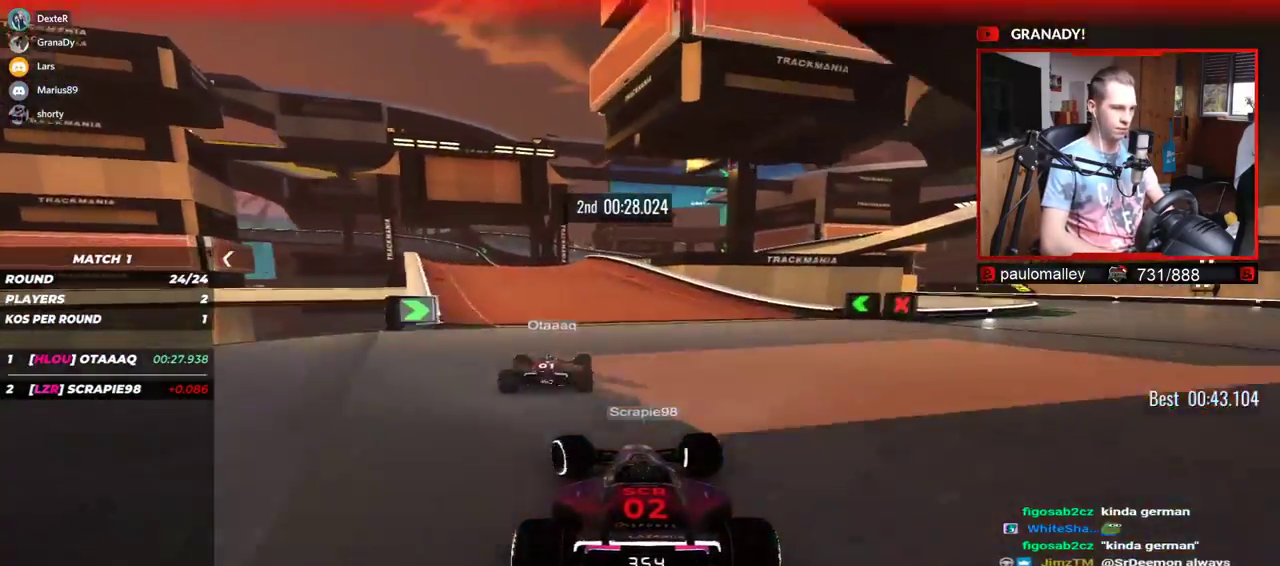
Gameplay with keyboard; each line is a JSON object with the keys held at the frame after it. "events" lists presses ("down") and releases ("up") of "down", "left", "right" and "up" between this image and that frame as [ms after this image, input, new state], when the widget could be followed in between. No other keys are recorded. Mouse input is not recorded.
{"keys": ["up"], "events": [[217, "left", "up"], [333, "left", "down"], [467, "left", "up"]]}
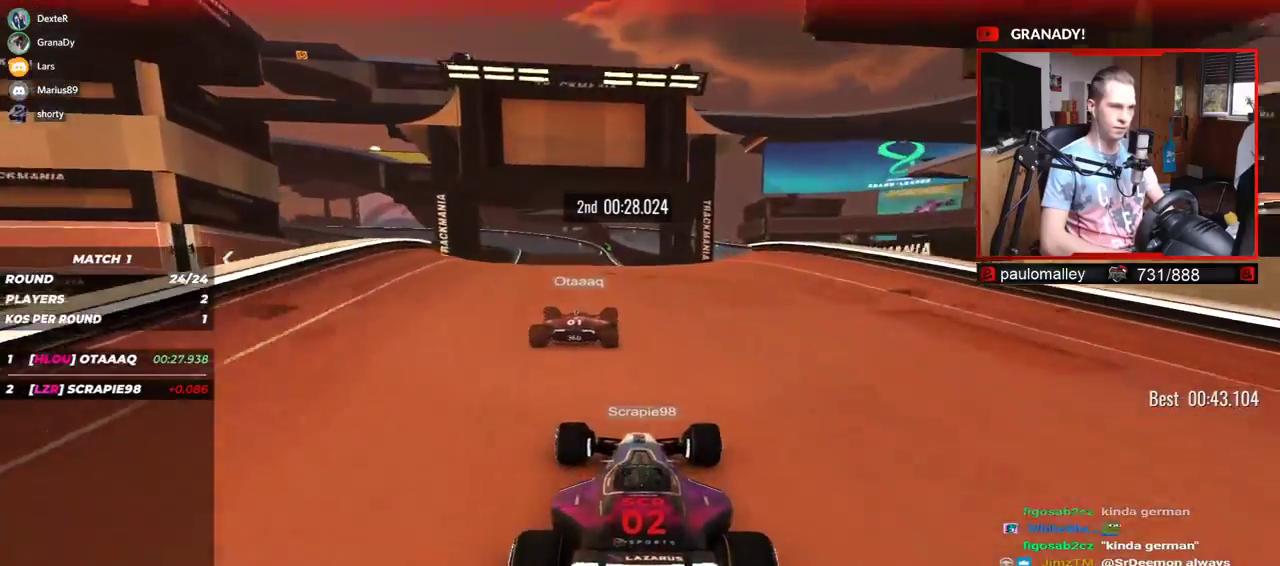
{"keys": ["up"], "events": [[84, "left", "down"], [367, "left", "up"]]}
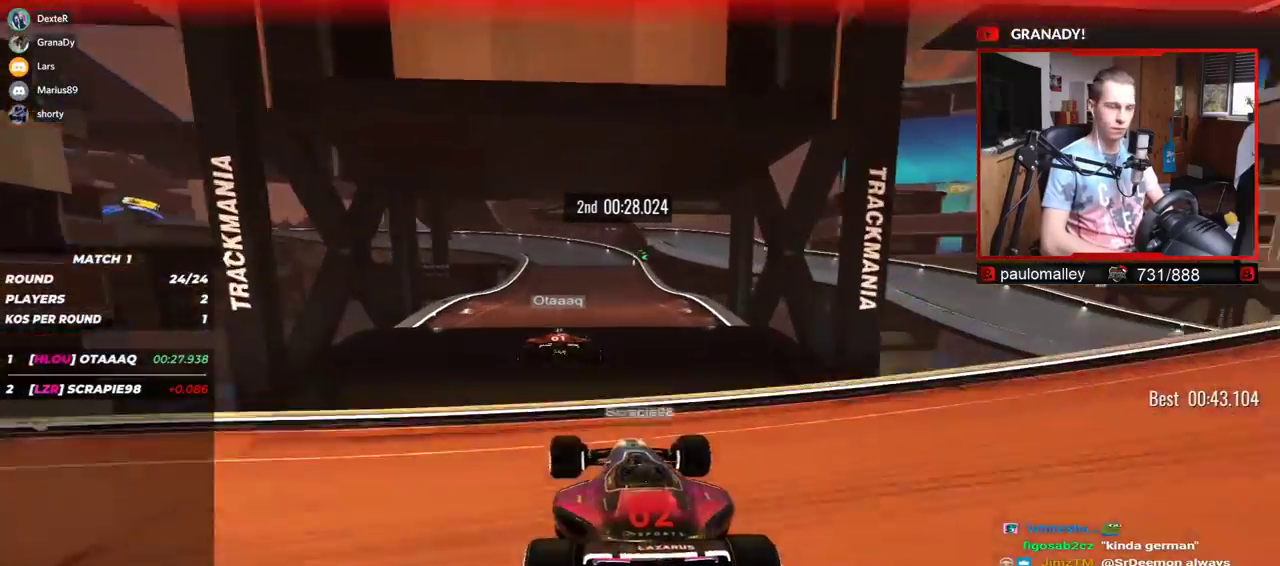
{"keys": ["left", "up"], "events": [[133, "down", "down"], [200, "down", "up"], [250, "left", "down"], [350, "left", "up"], [450, "left", "down"]]}
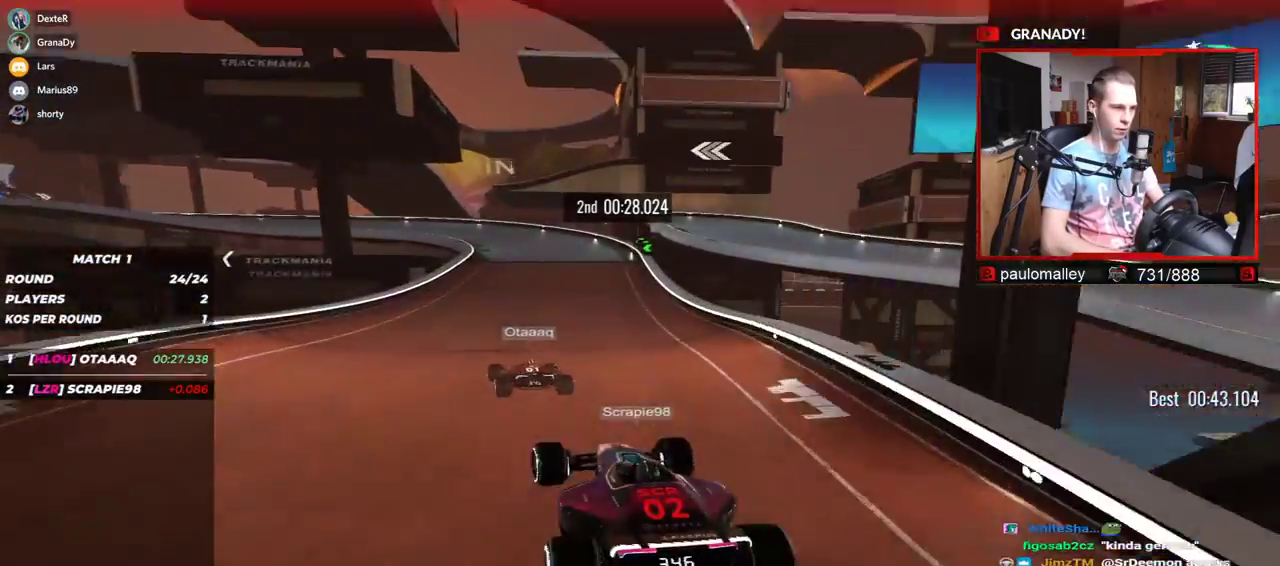
{"keys": ["left", "up"], "events": []}
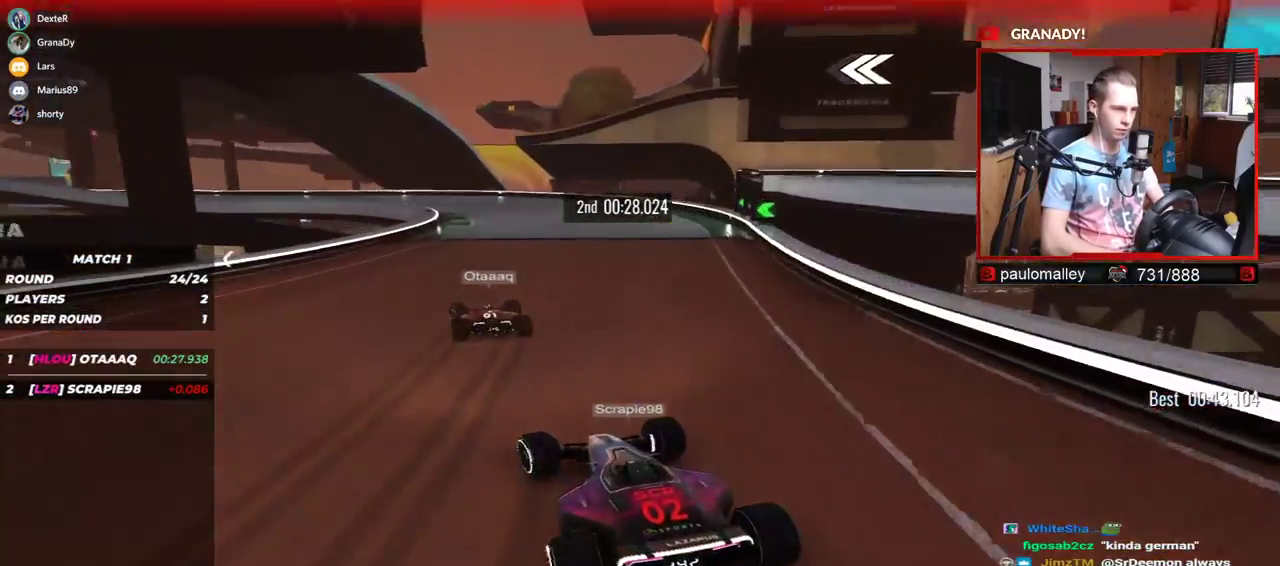
{"keys": ["left", "up"], "events": []}
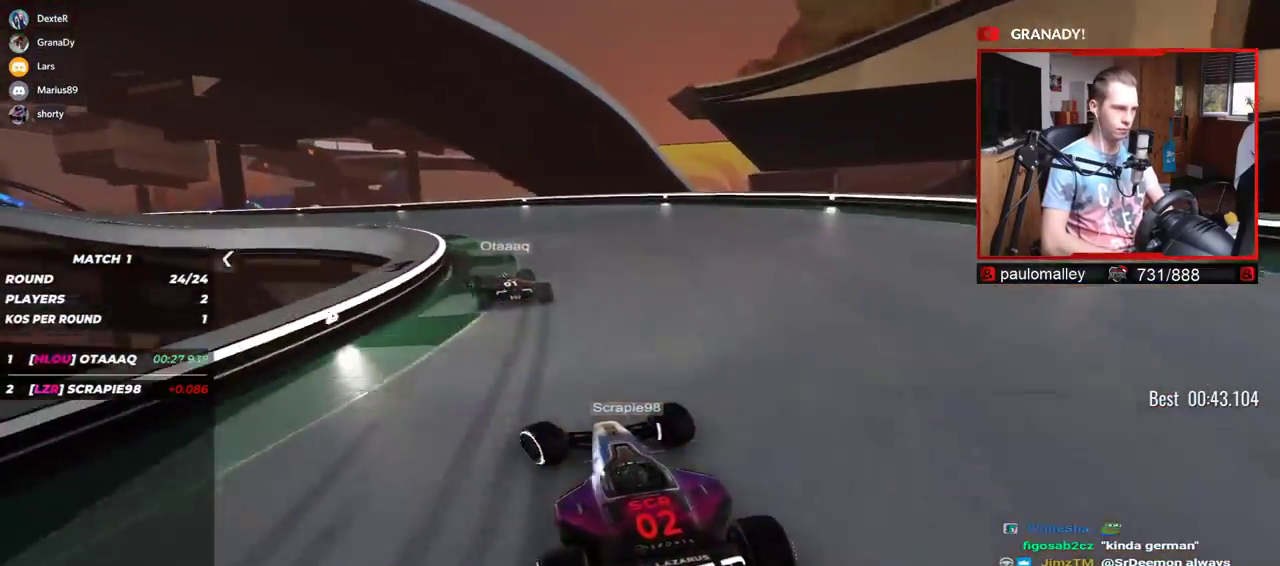
{"keys": ["left", "up"], "events": []}
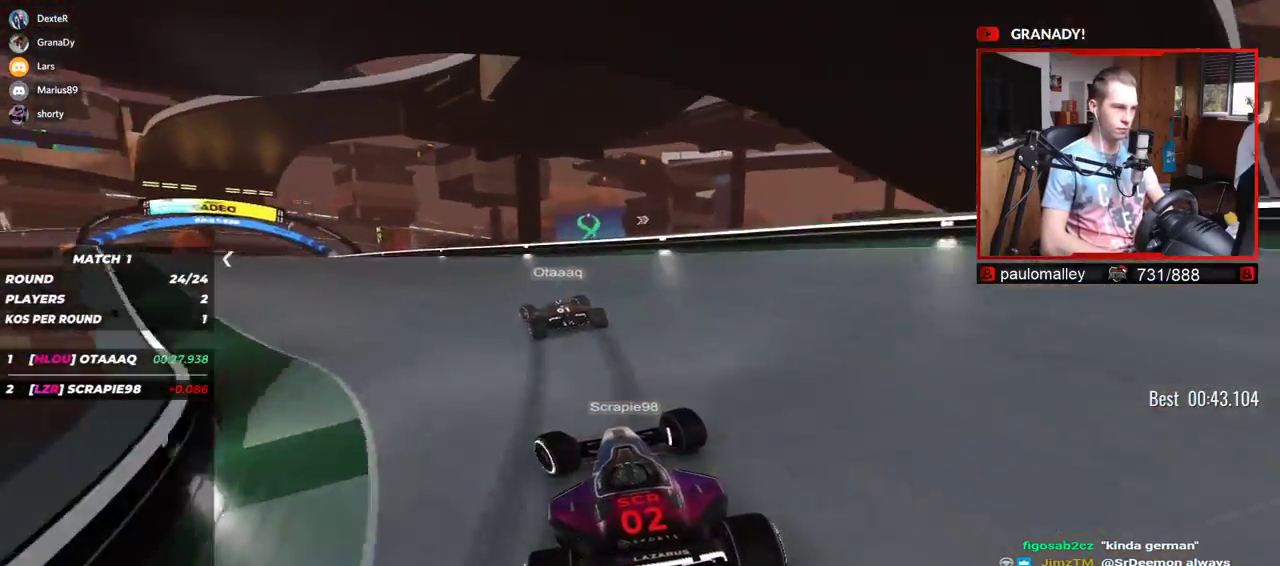
{"keys": ["left", "up"], "events": []}
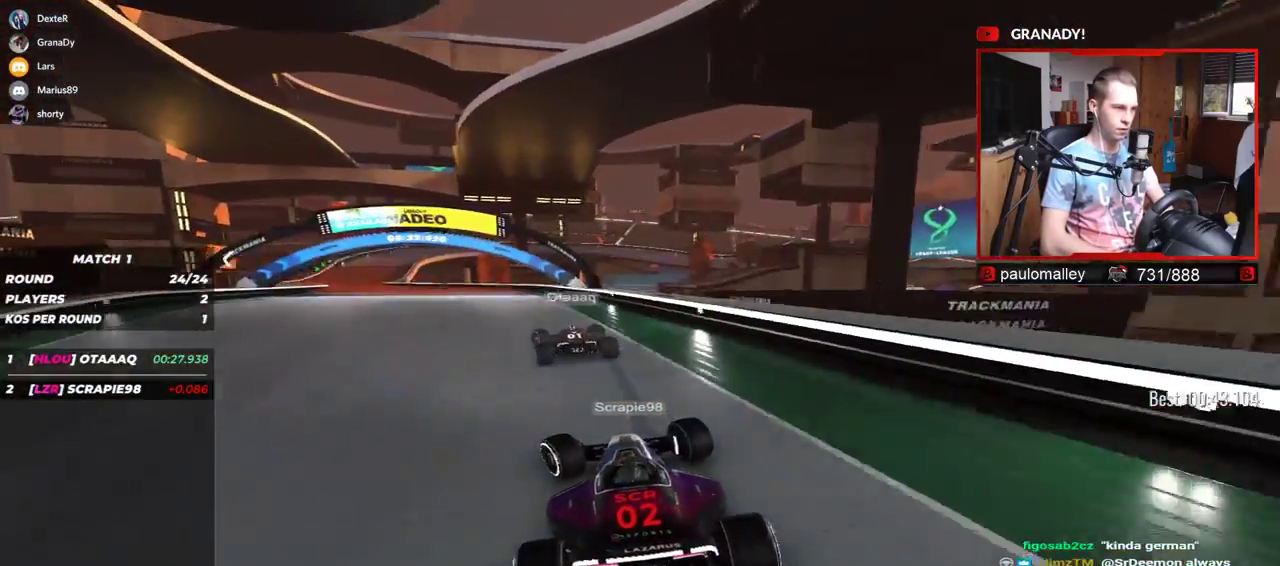
{"keys": ["left", "up"], "events": []}
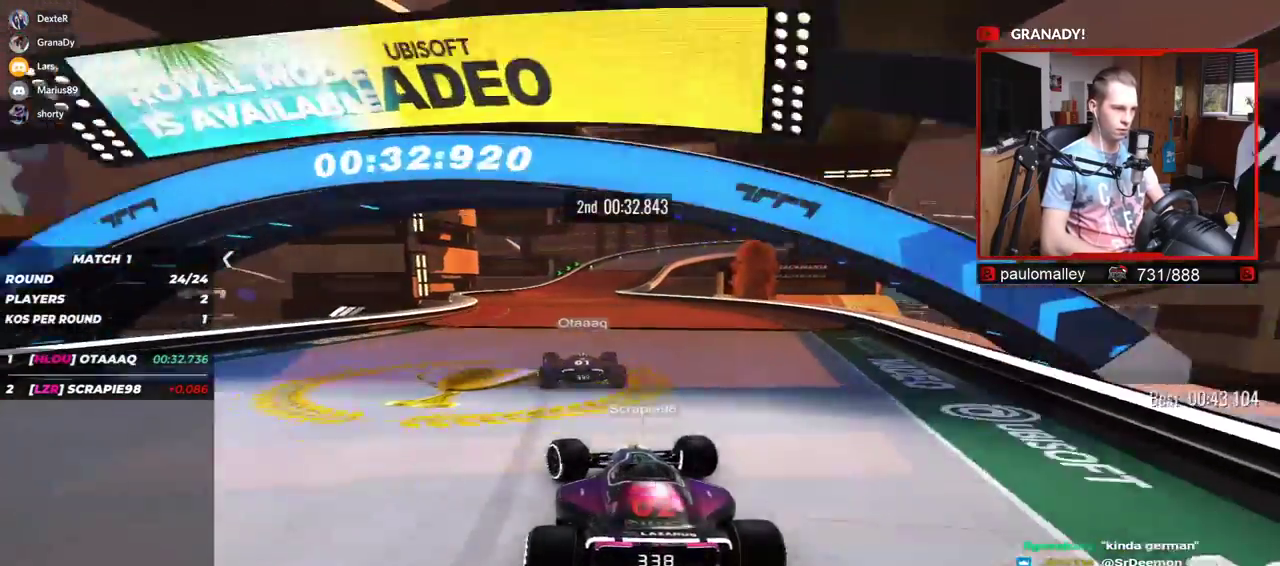
{"keys": ["right", "up"], "events": [[283, "left", "up"], [300, "right", "down"]]}
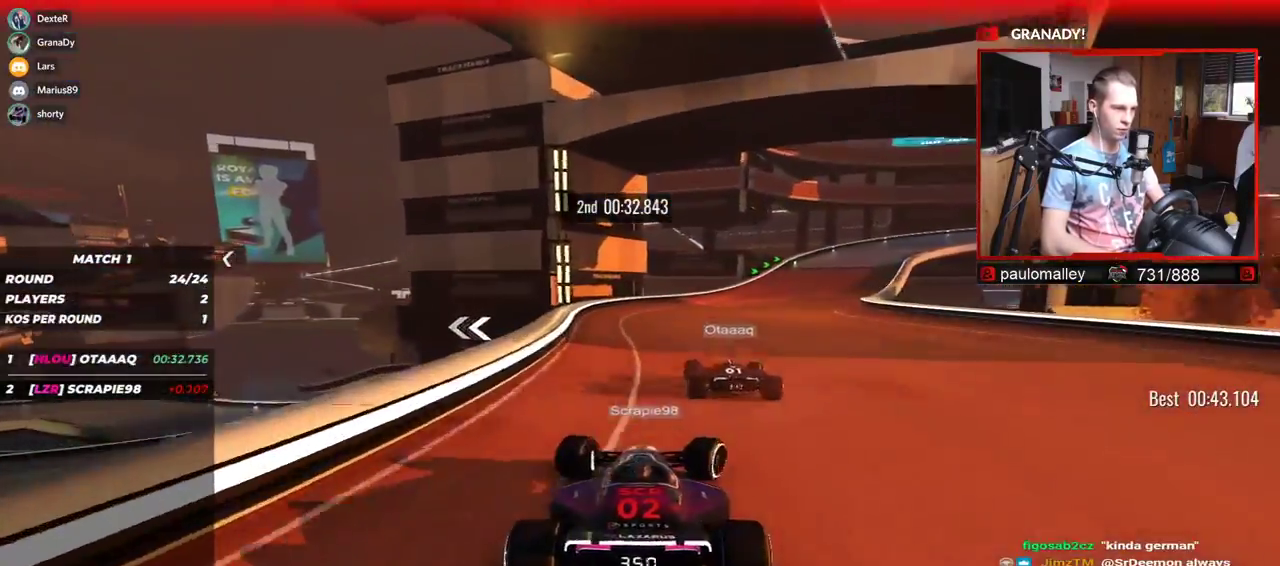
{"keys": ["right", "up"], "events": []}
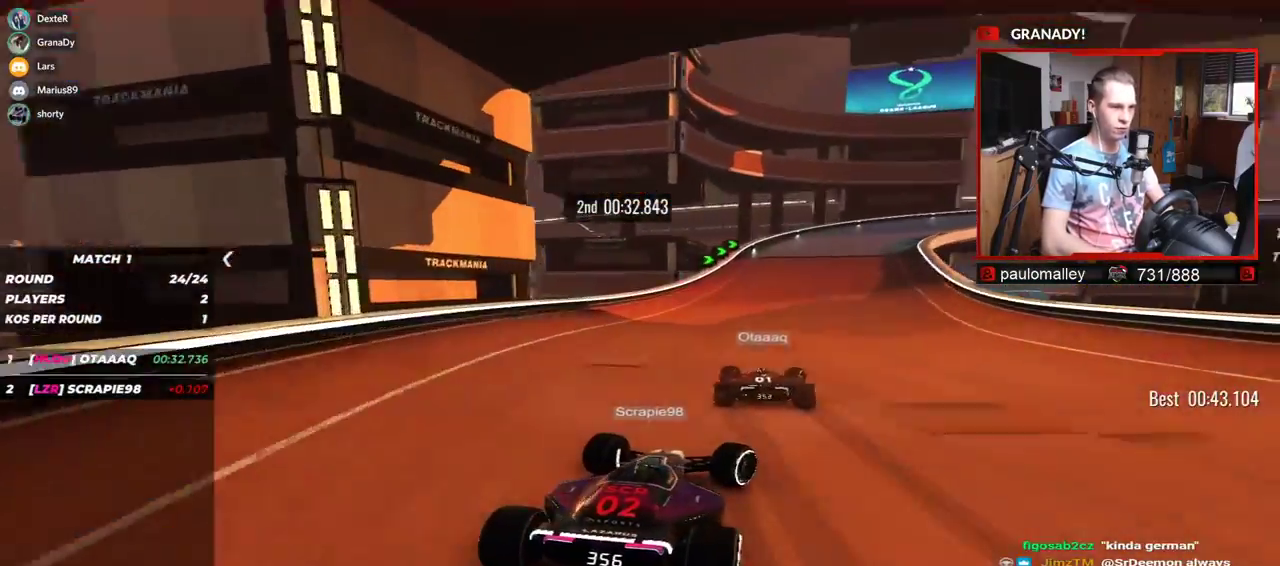
{"keys": ["right", "up"], "events": []}
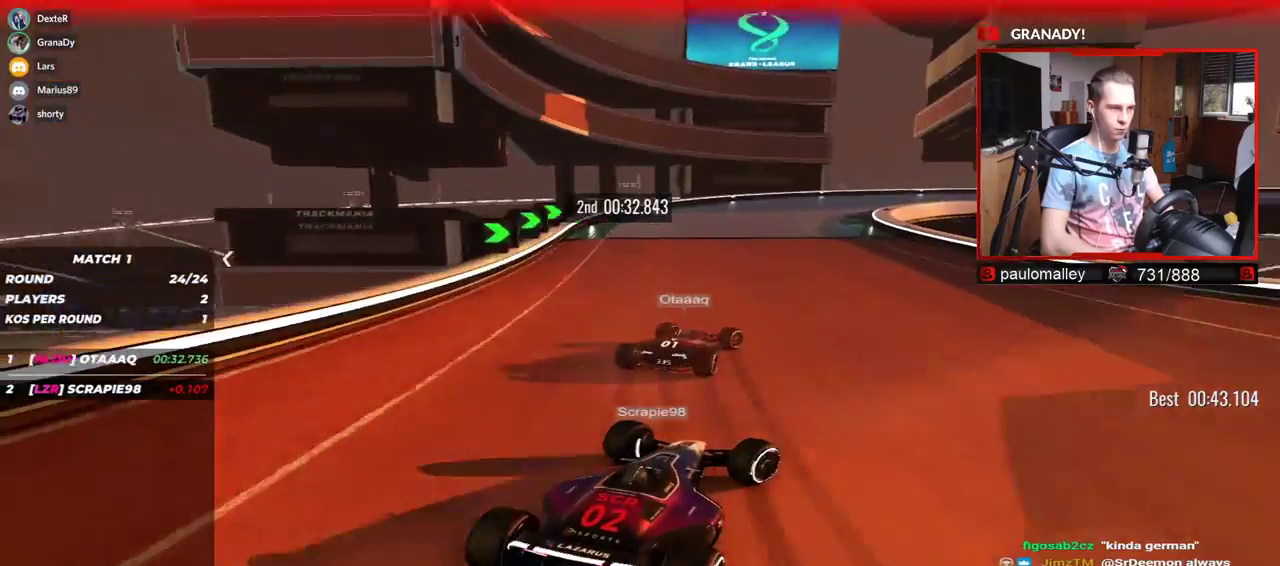
{"keys": ["right", "up"], "events": [[67, "right", "up"], [217, "right", "down"]]}
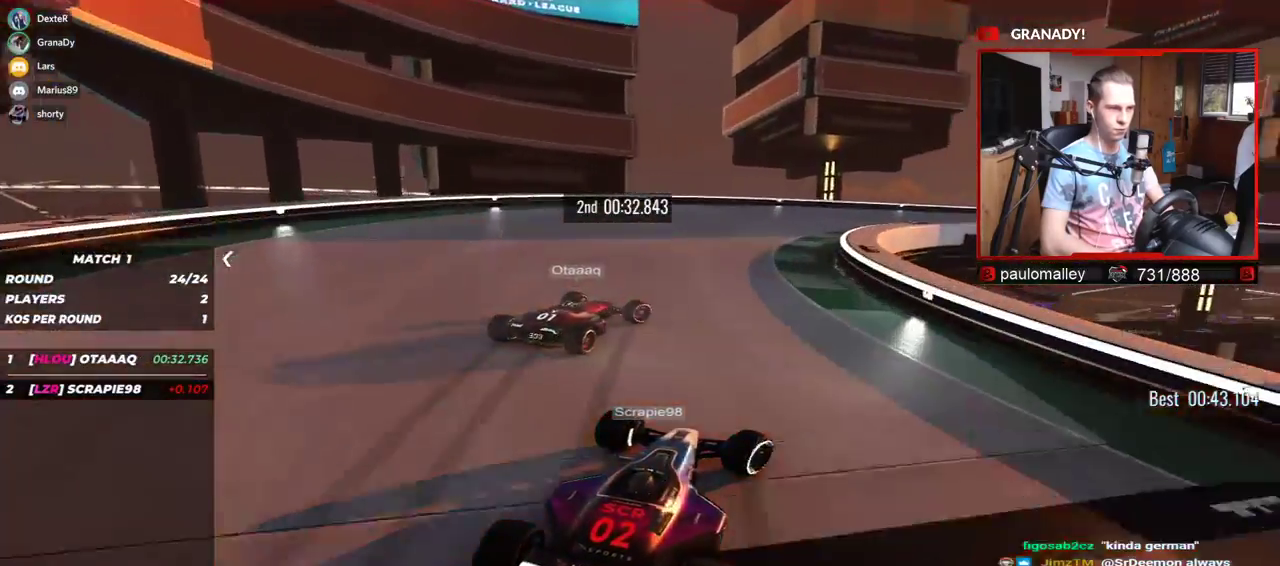
{"keys": ["right", "up"], "events": []}
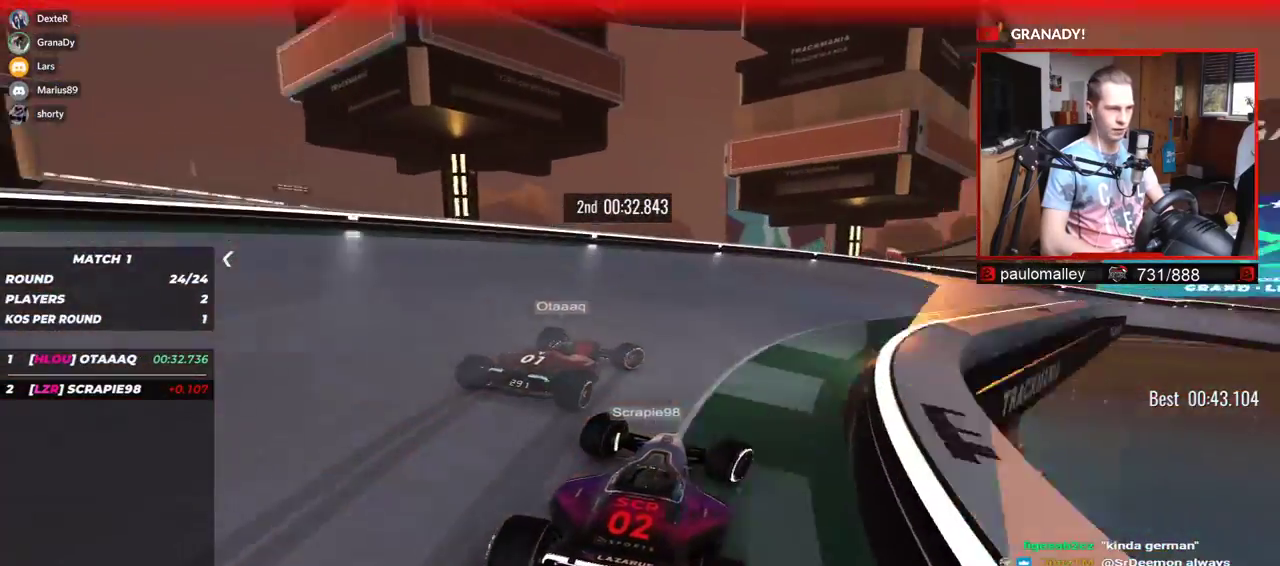
{"keys": ["right", "up"], "events": []}
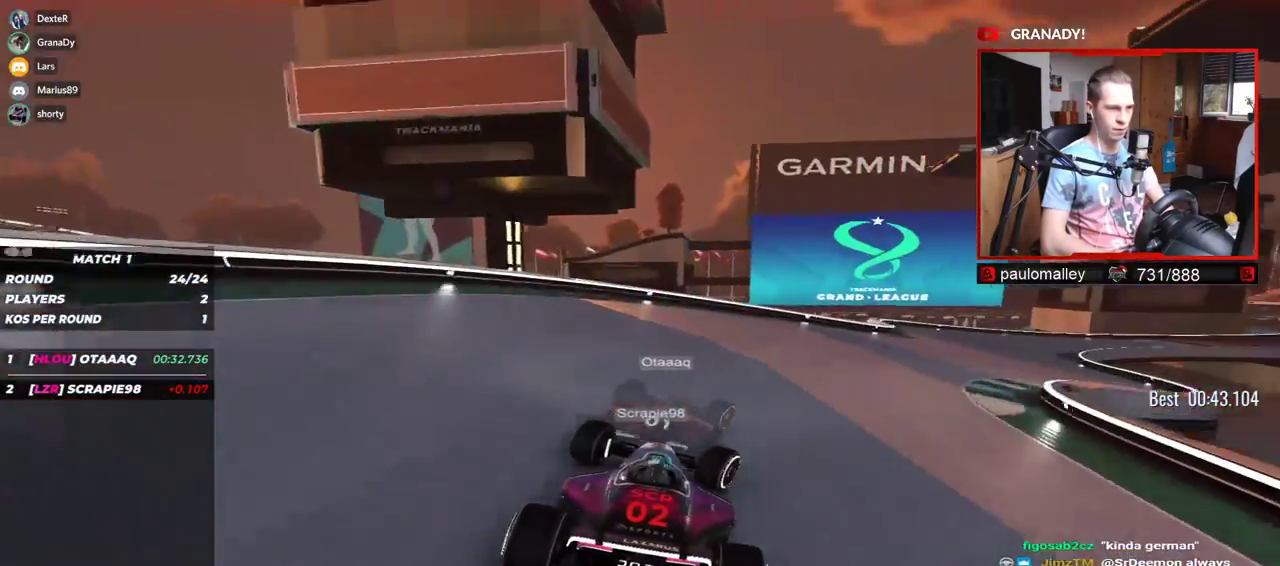
{"keys": ["right", "up"], "events": []}
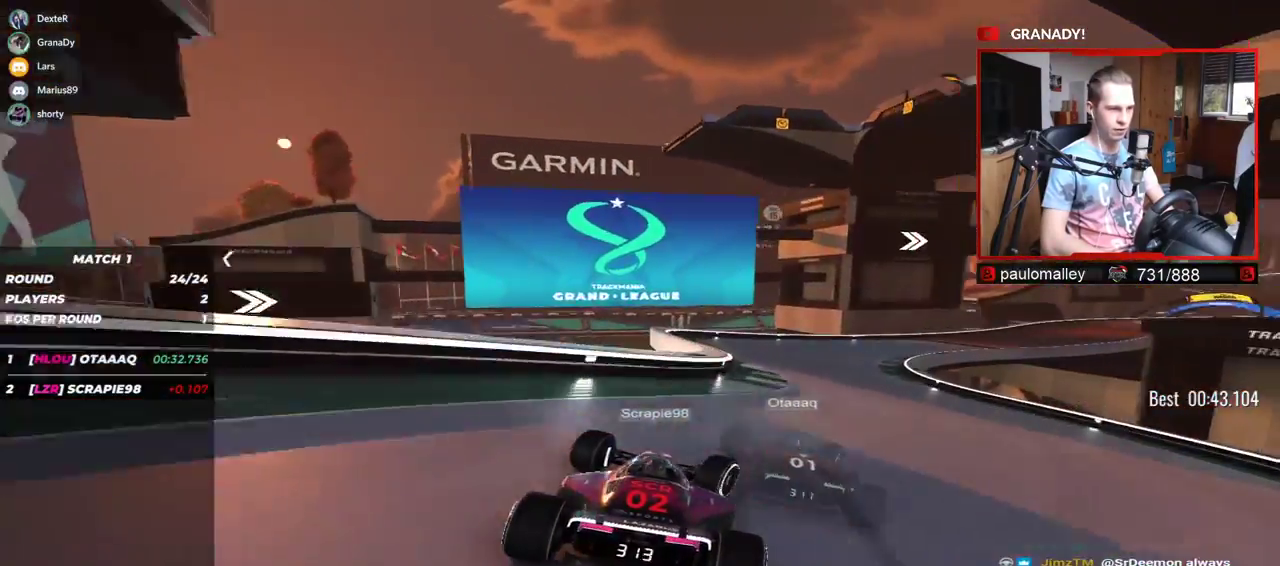
{"keys": ["left", "up"], "events": [[217, "right", "up"], [250, "left", "down"]]}
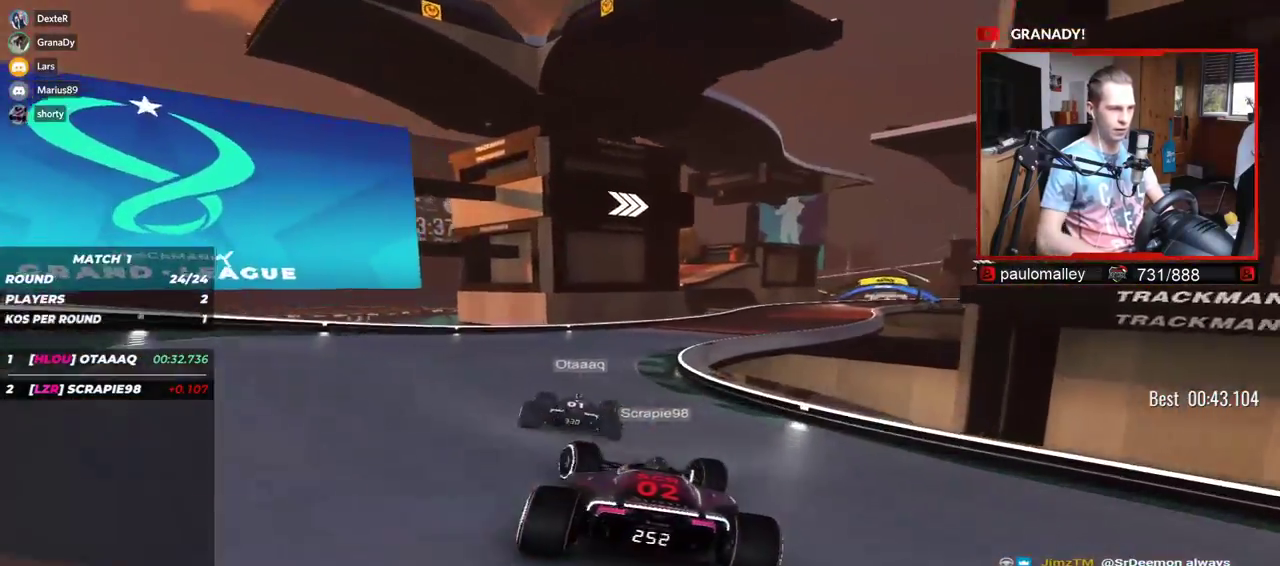
{"keys": ["up"], "events": [[100, "left", "up"], [133, "right", "down"], [400, "right", "up"]]}
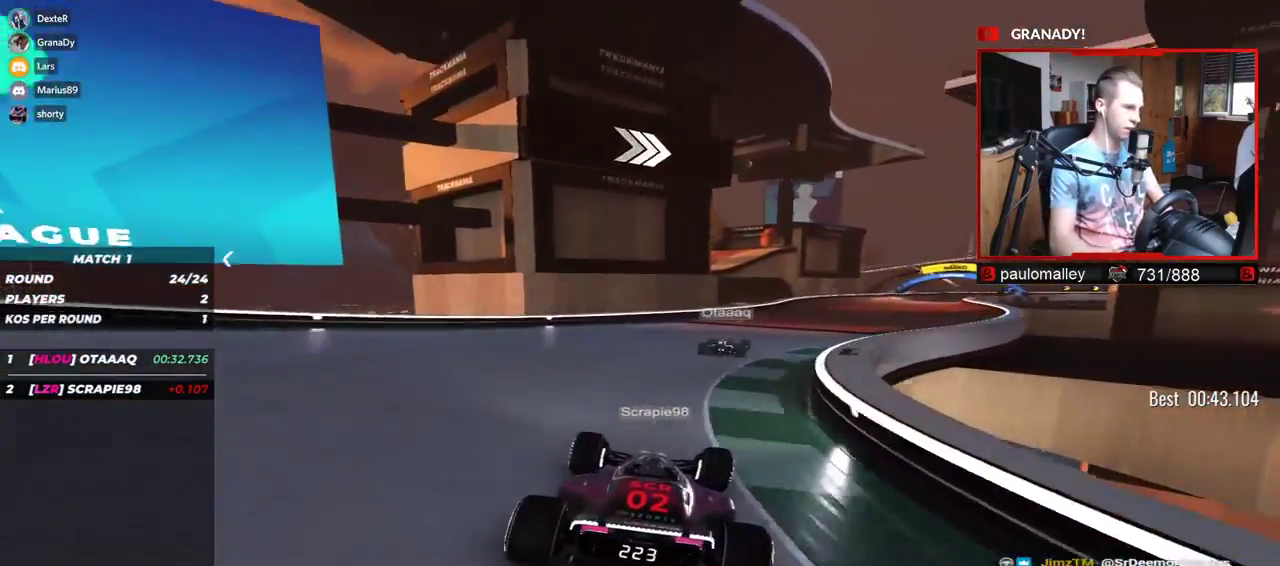
{"keys": ["right", "up"], "events": [[184, "right", "down"]]}
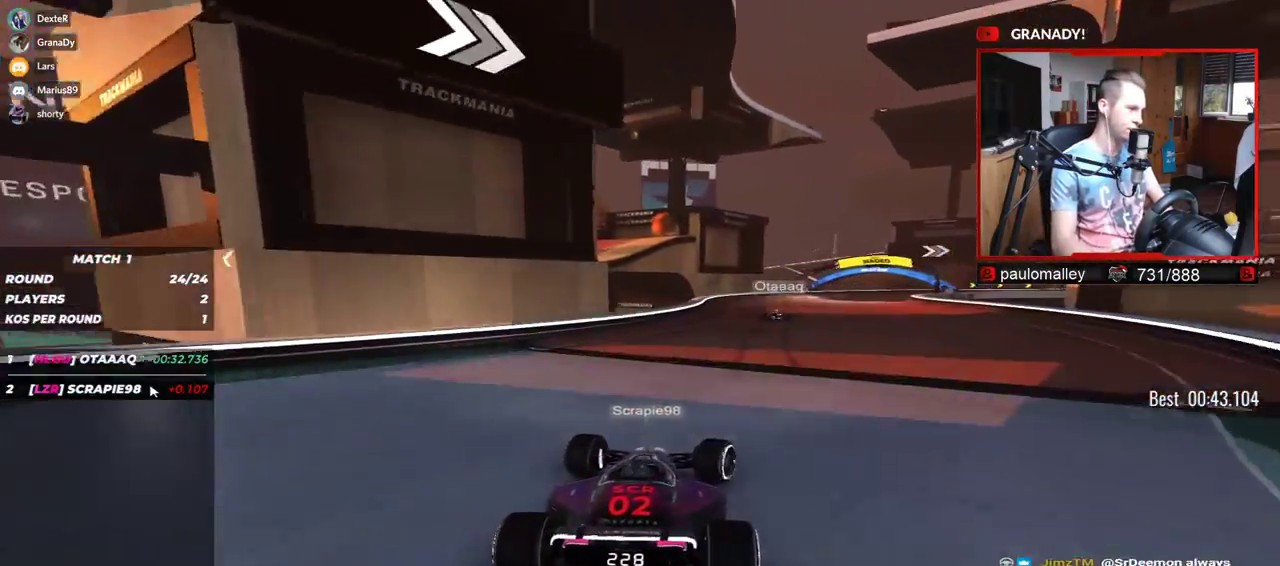
{"keys": ["right", "up"], "events": [[50, "right", "up"], [83, "left", "down"], [183, "left", "up"], [333, "right", "down"]]}
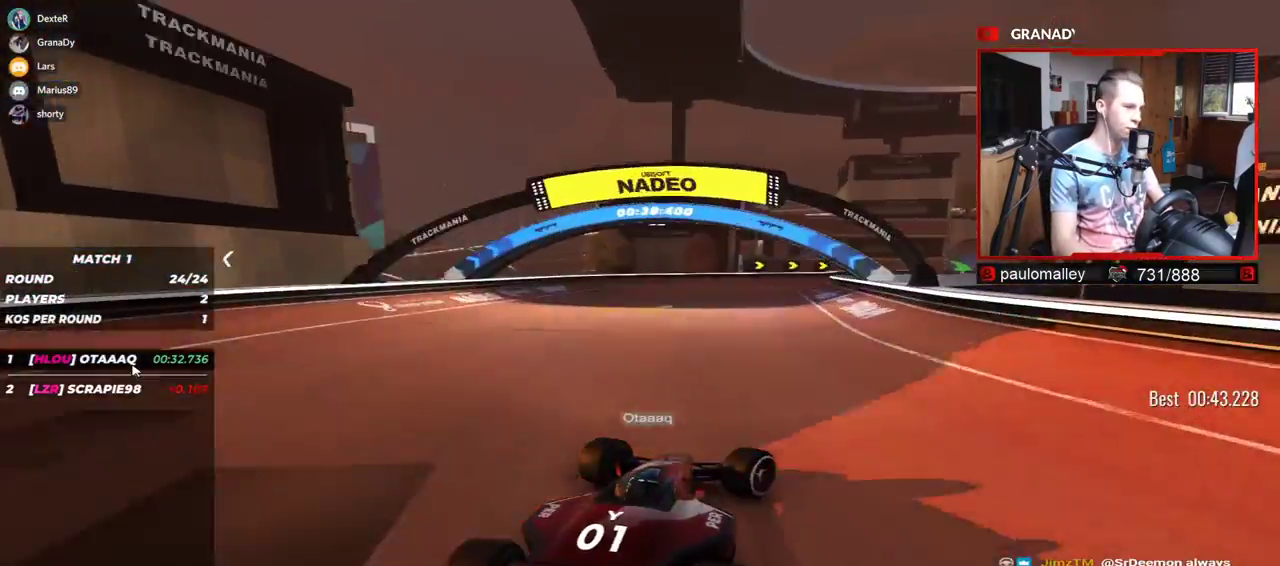
{"keys": ["right", "up"], "events": []}
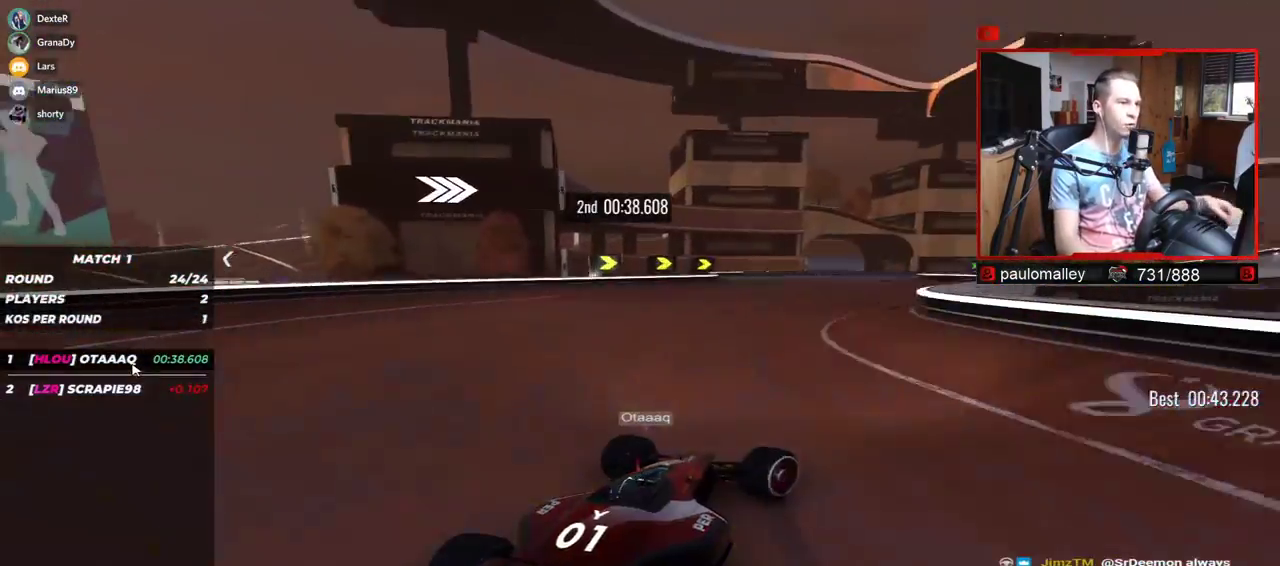
{"keys": ["up"], "events": [[467, "right", "up"]]}
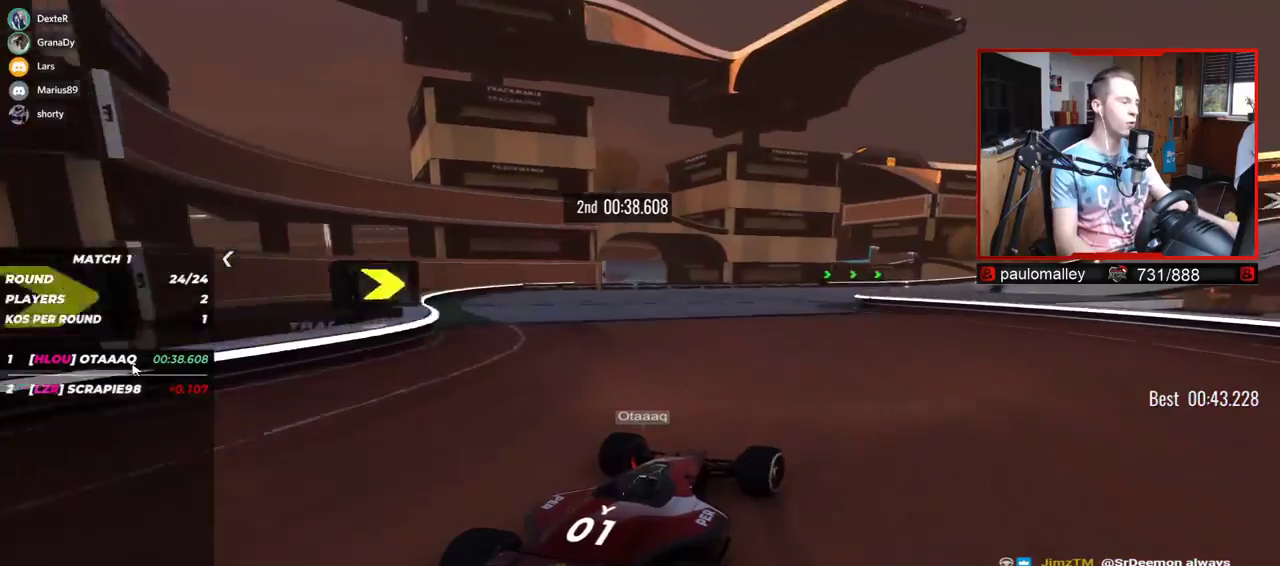
{"keys": ["right", "up"], "events": [[316, "right", "down"]]}
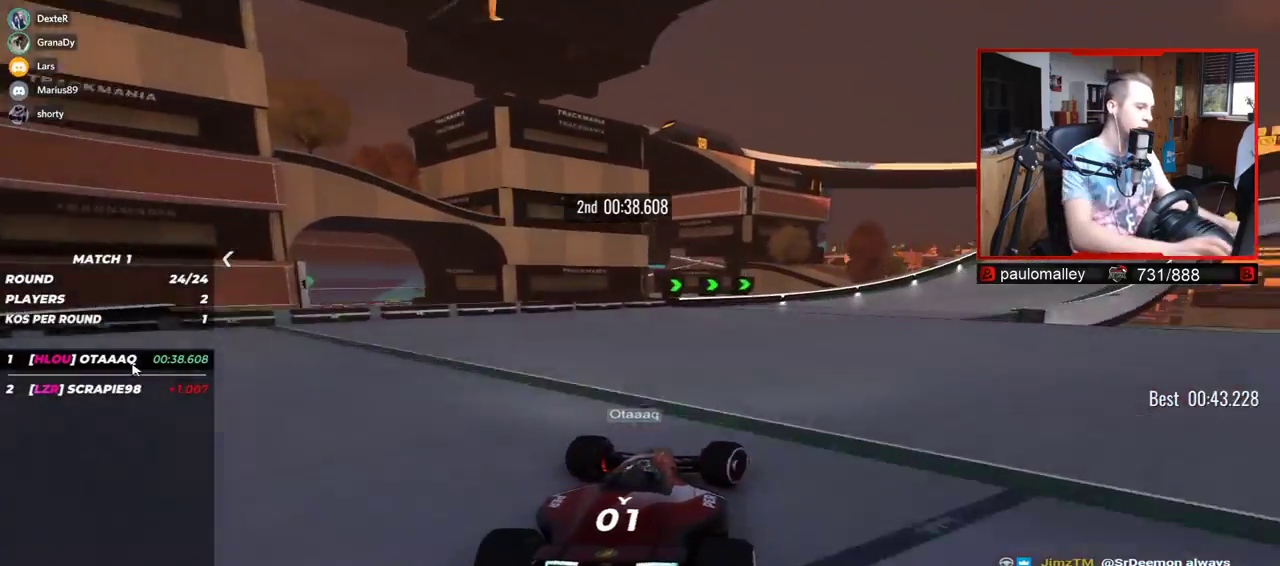
{"keys": ["right", "up"], "events": []}
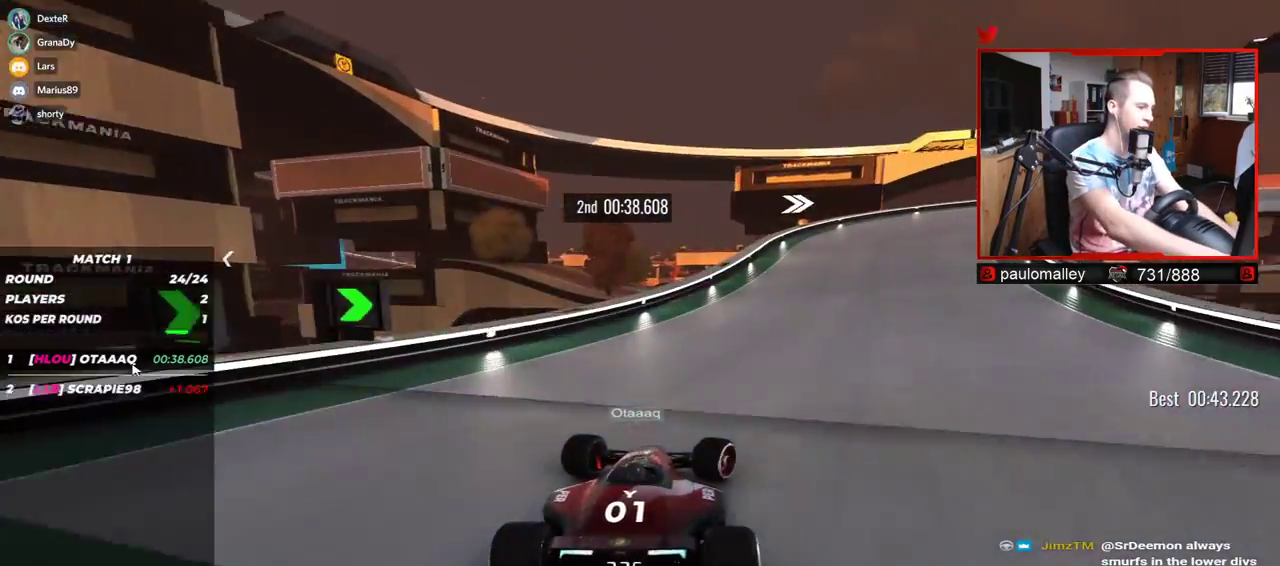
{"keys": ["right", "up"], "events": []}
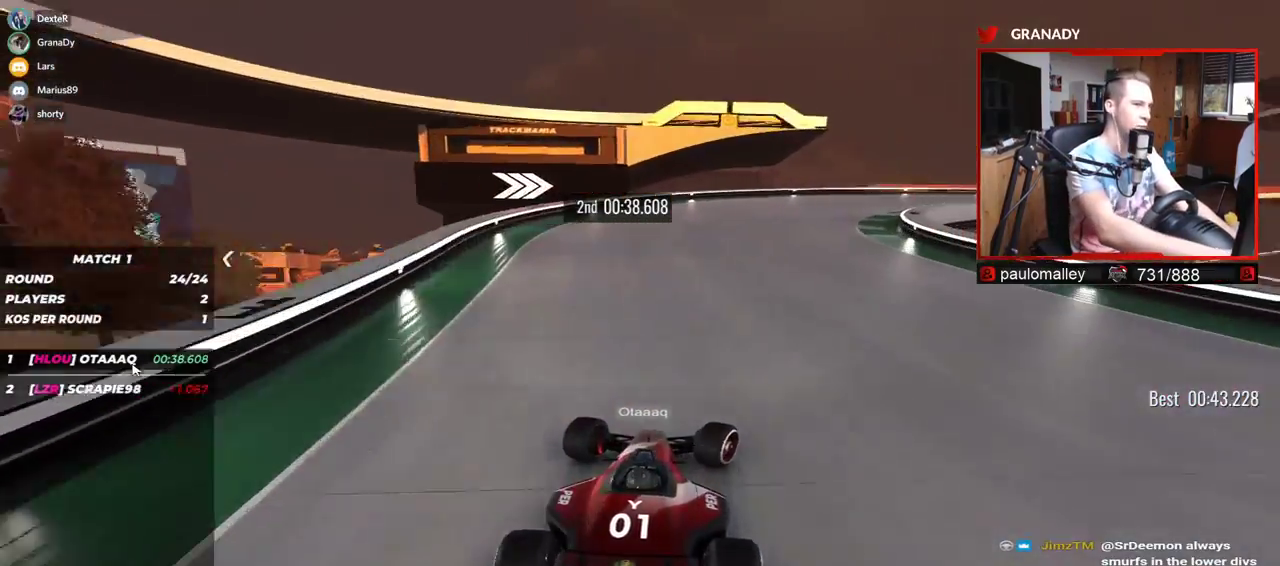
{"keys": ["right", "up"], "events": []}
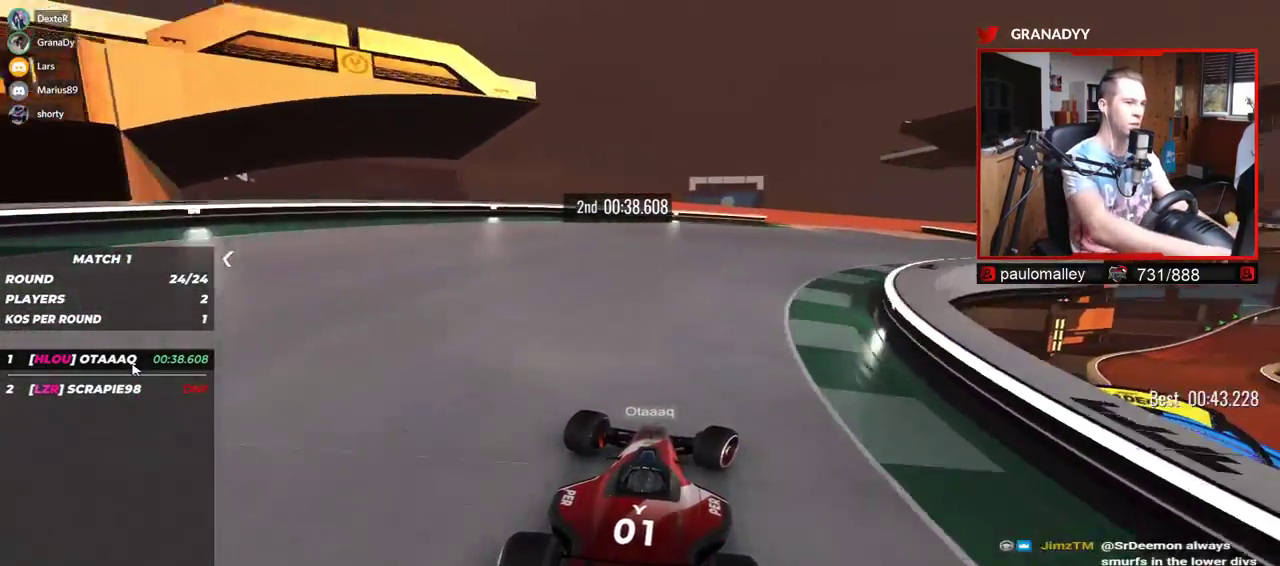
{"keys": ["right", "up"], "events": []}
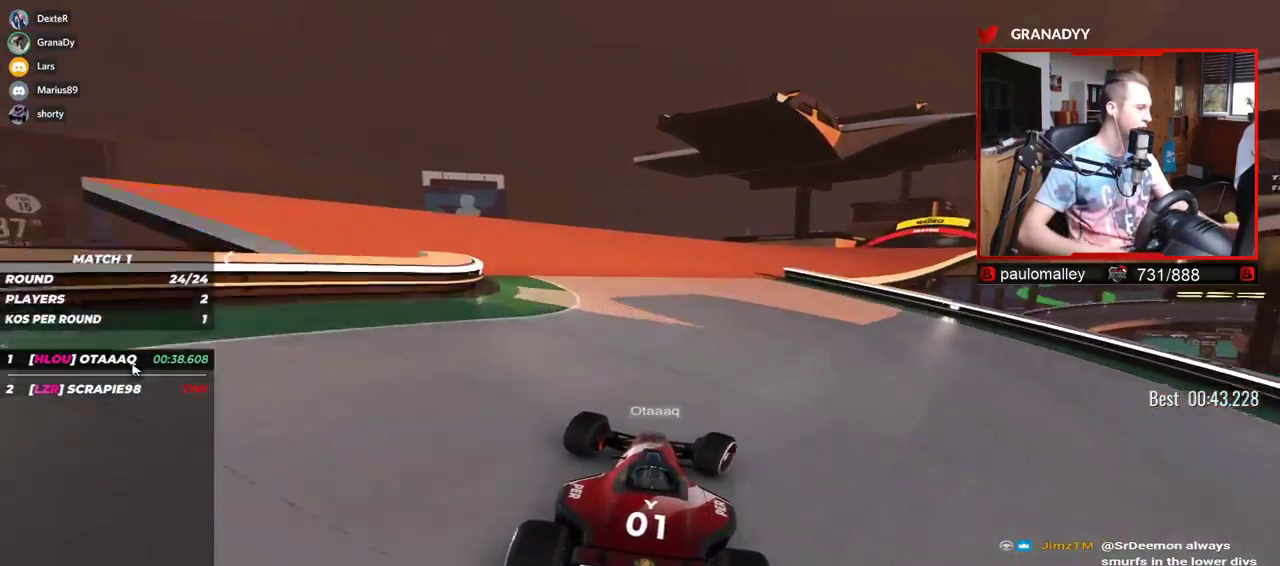
{"keys": ["right", "up"], "events": []}
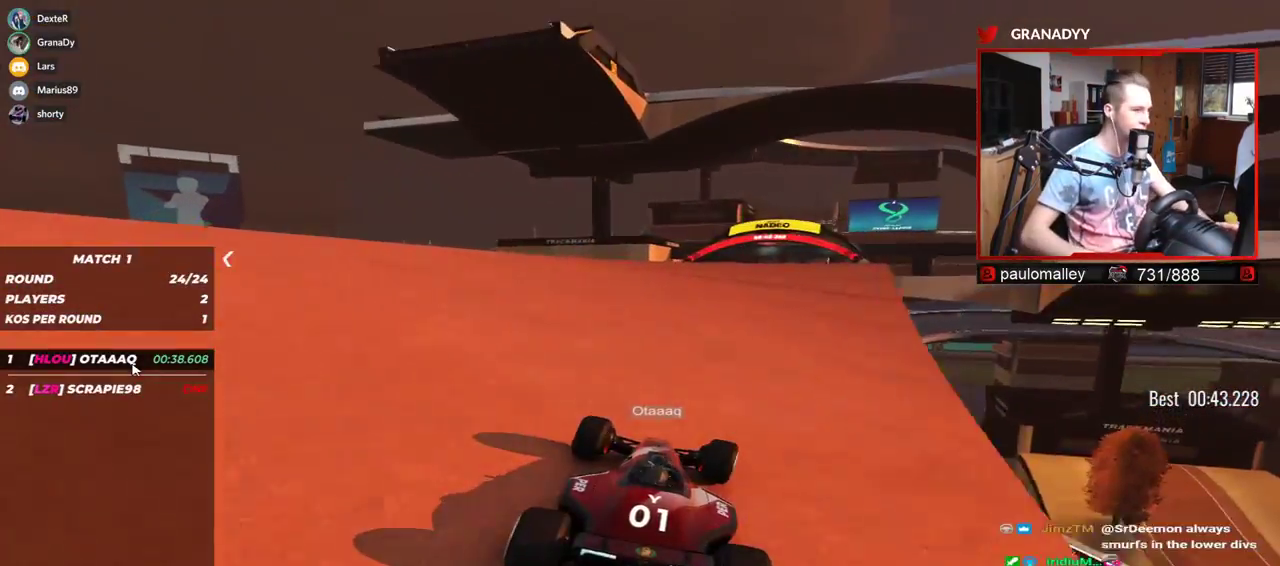
{"keys": ["up"], "events": [[183, "right", "up"], [283, "right", "down"], [433, "right", "up"]]}
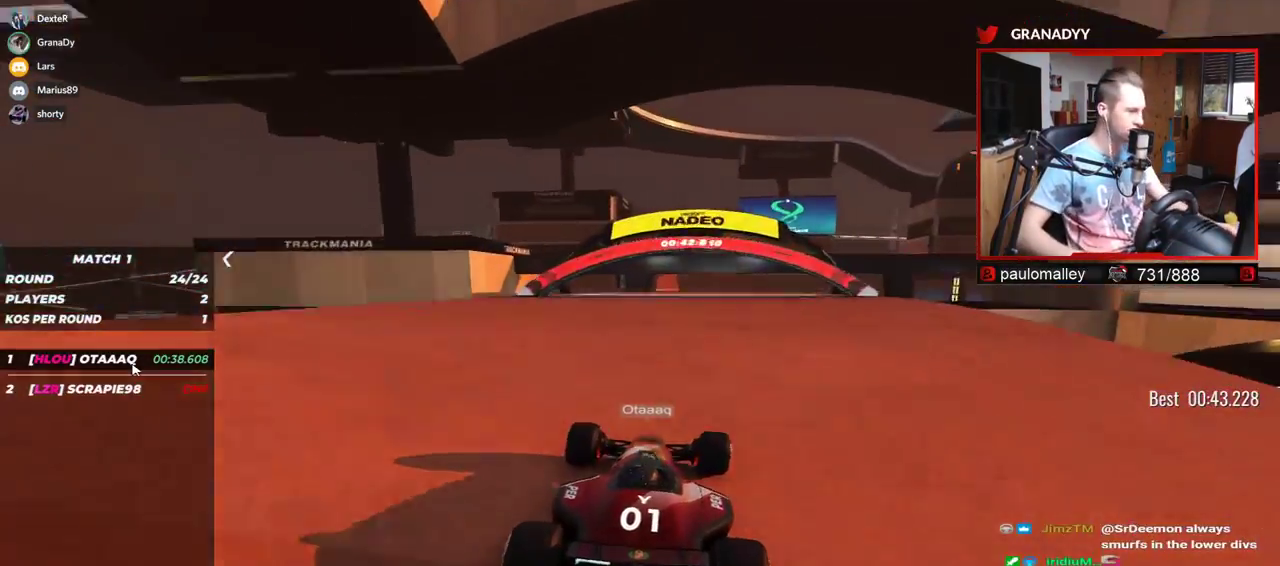
{"keys": ["up"], "events": []}
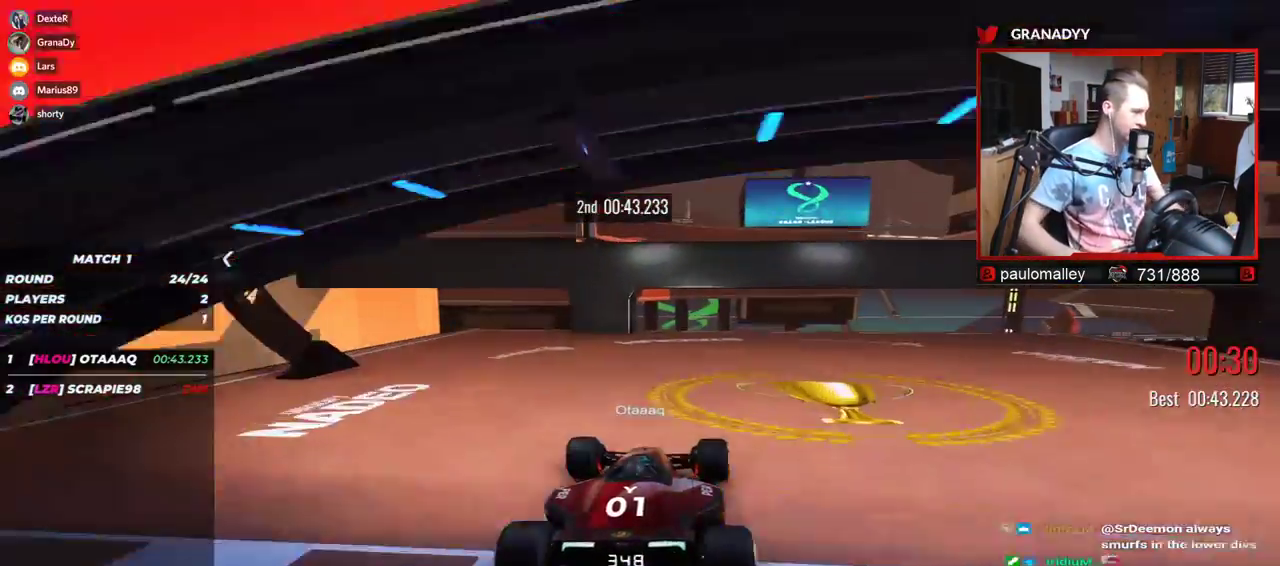
{"keys": [], "events": [[83, "up", "up"]]}